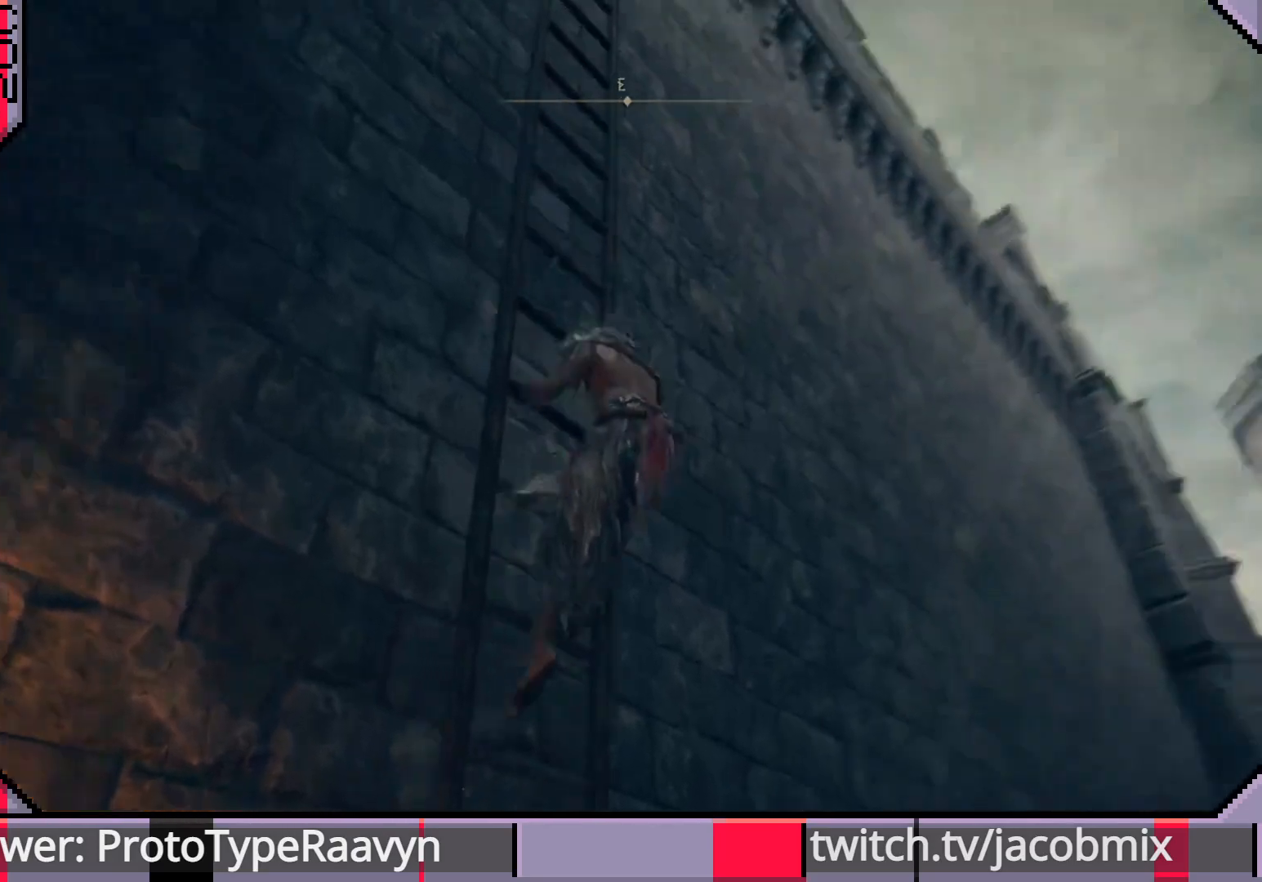
Gameplay with a controller (PlayStation layout); each line is a JSON object with the inputs held at the frame after it. "events" lists button and stick changes between this image and that frame as [ms after this image, input, new state], when the widget could be followed in between.
{"buttons": [], "left_stick": "up", "right_stick": "center", "events": [[67, "right_stick", "center"], [300, "right_stick", "left"], [467, "right_stick", "center"]]}
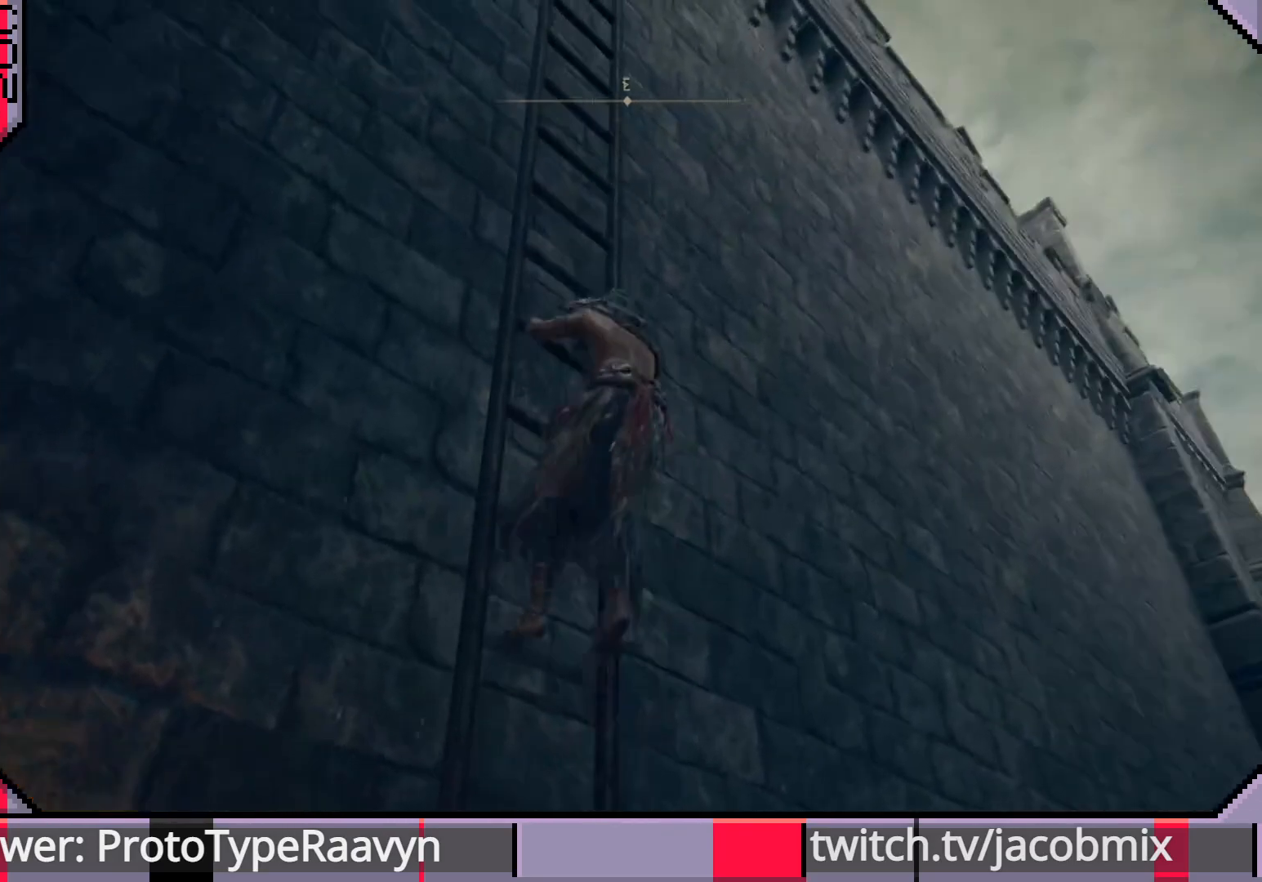
{"buttons": ["CIRCLE"], "left_stick": "up", "right_stick": "left", "events": [[117, "CIRCLE", "down"], [333, "right_stick", "left"]]}
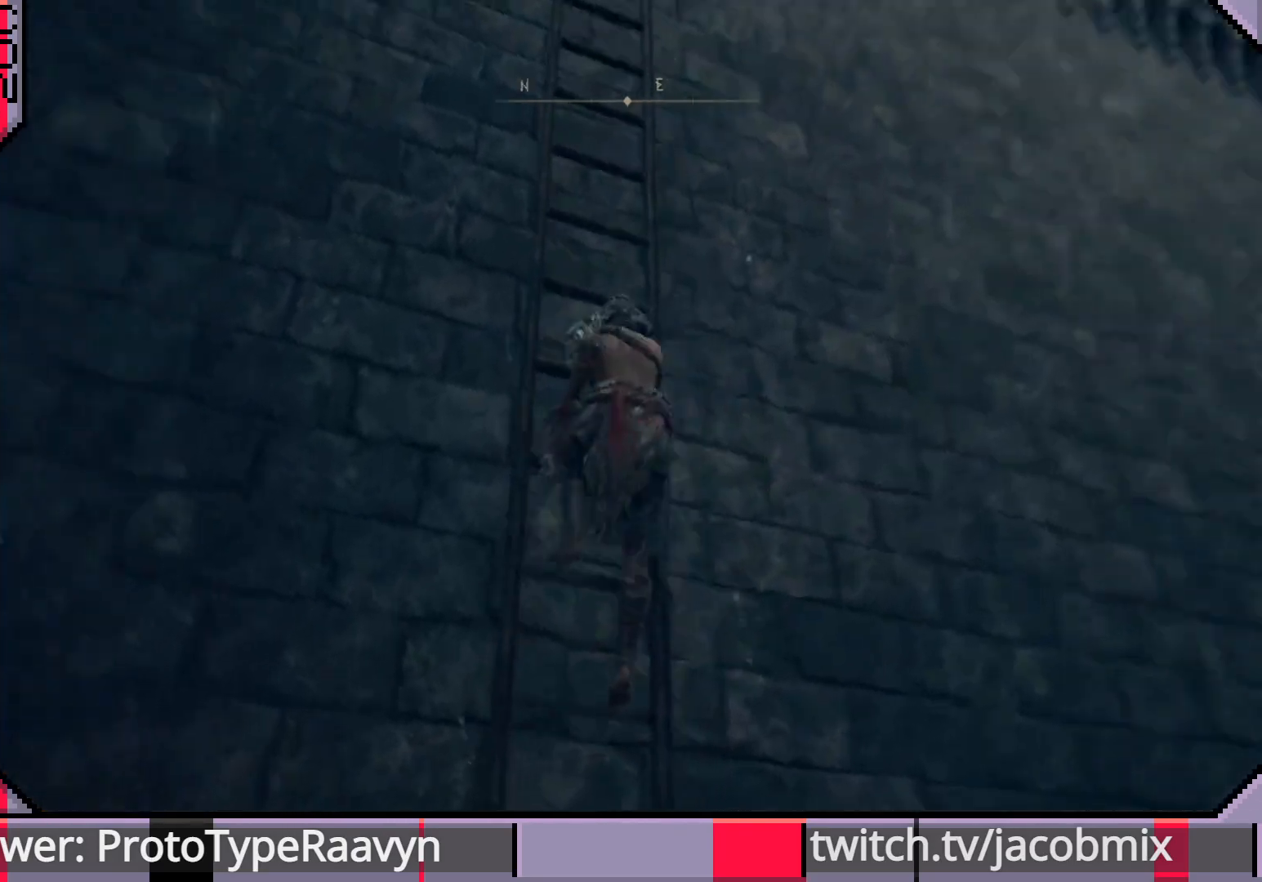
{"buttons": ["CIRCLE"], "left_stick": "up", "right_stick": "left", "events": [[67, "right_stick", "center"], [433, "right_stick", "left"]]}
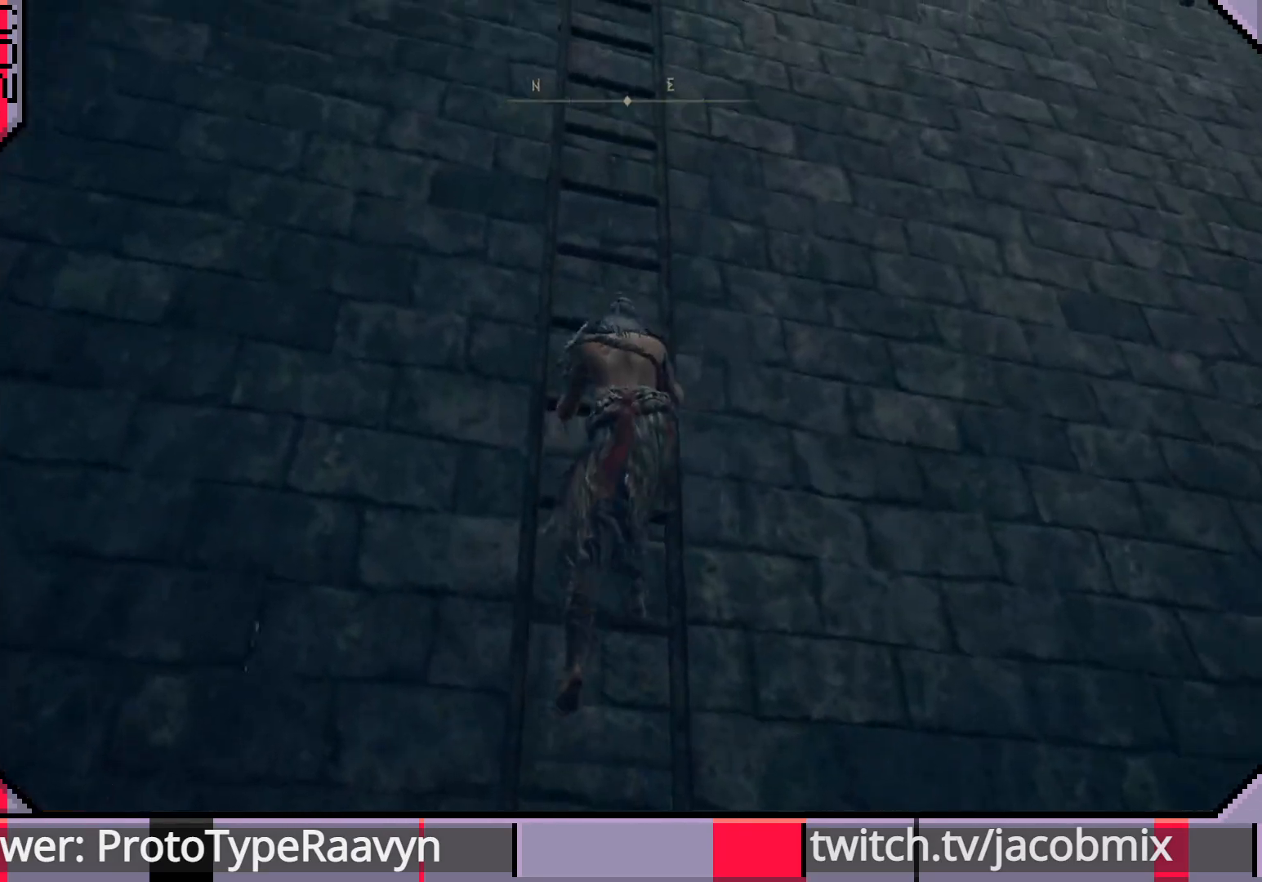
{"buttons": ["CIRCLE"], "left_stick": "up", "right_stick": "center", "events": [[117, "right_stick", "center"], [267, "right_stick", "up"], [483, "right_stick", "center"]]}
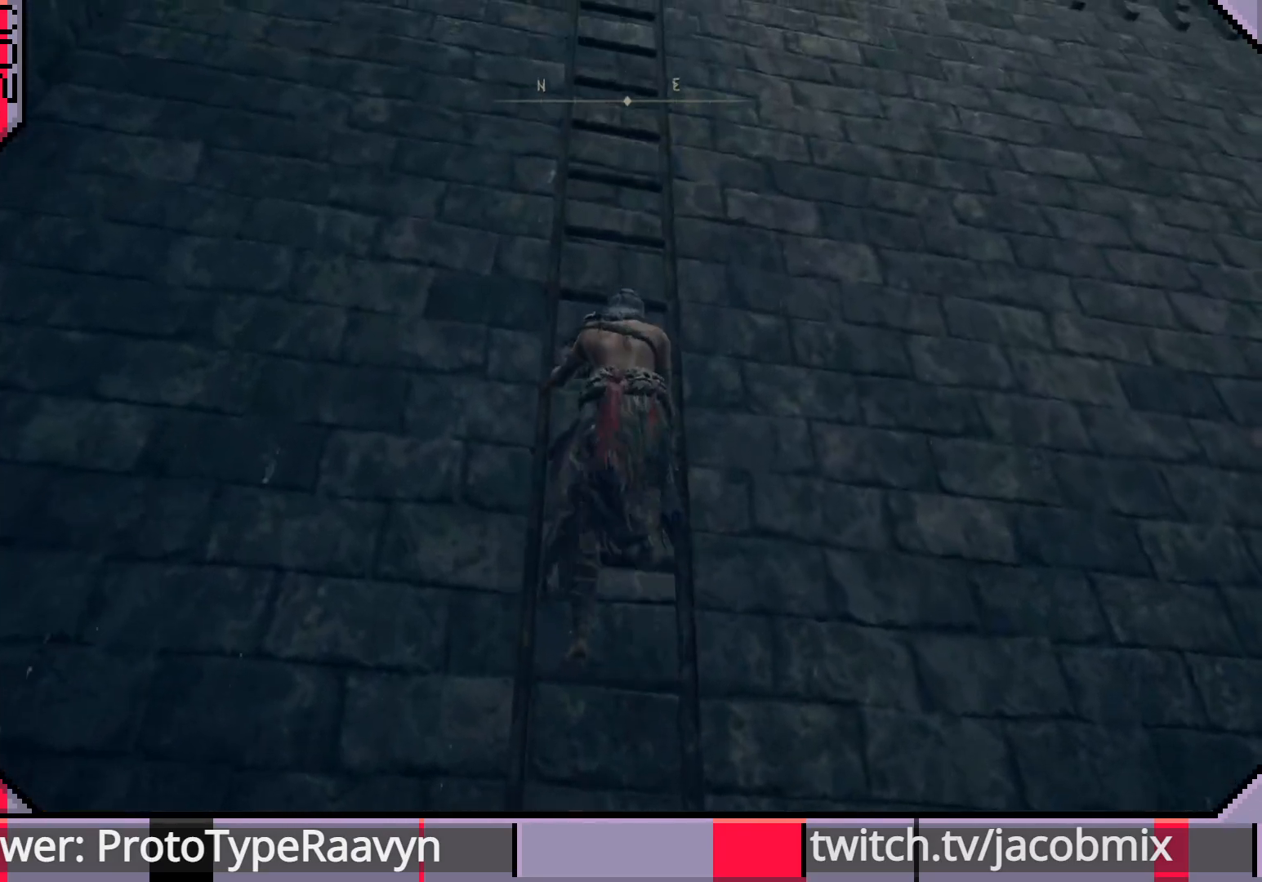
{"buttons": ["CIRCLE"], "left_stick": "up", "right_stick": "center", "events": [[150, "right_stick", "left"], [483, "right_stick", "center"]]}
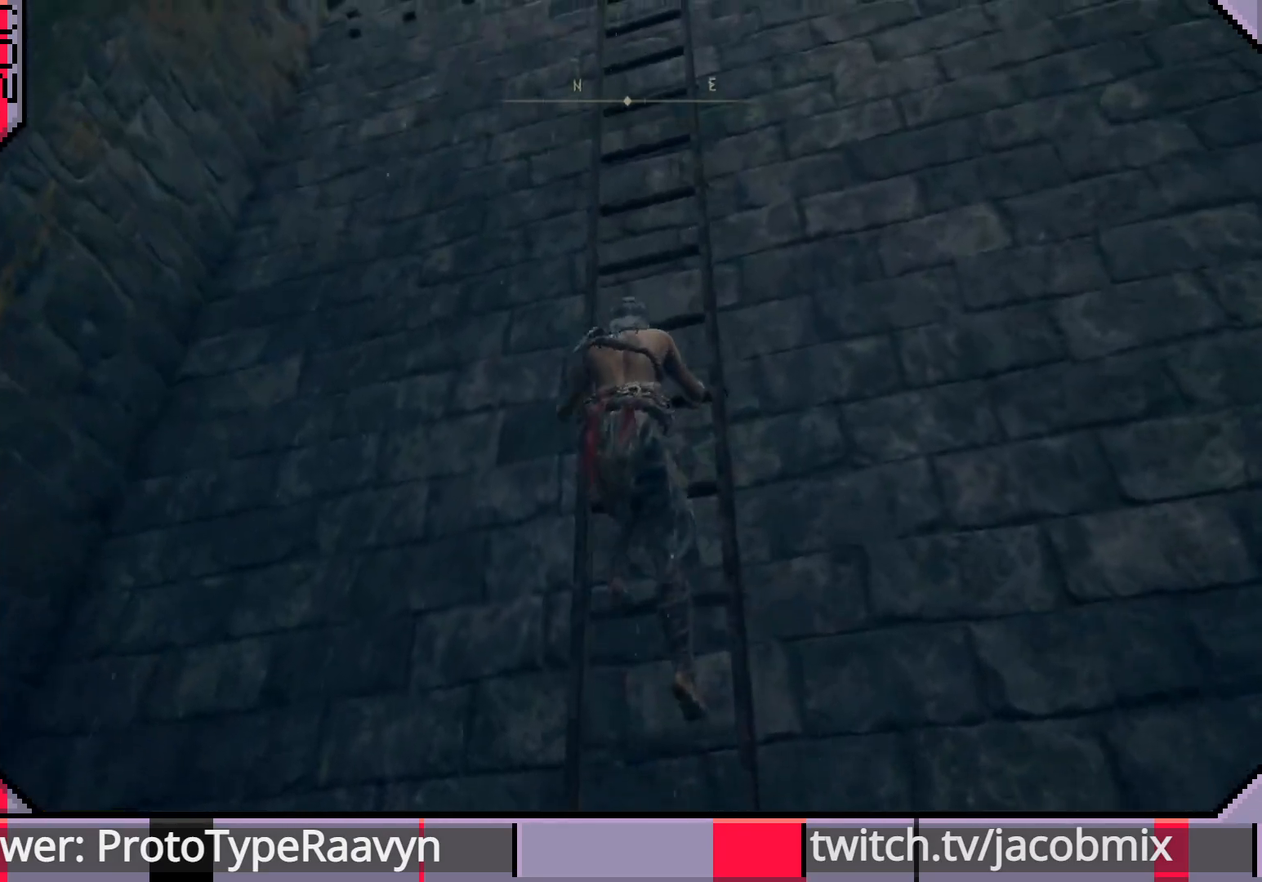
{"buttons": ["CIRCLE"], "left_stick": "up", "right_stick": "center", "events": [[150, "right_stick", "right"], [367, "right_stick", "center"]]}
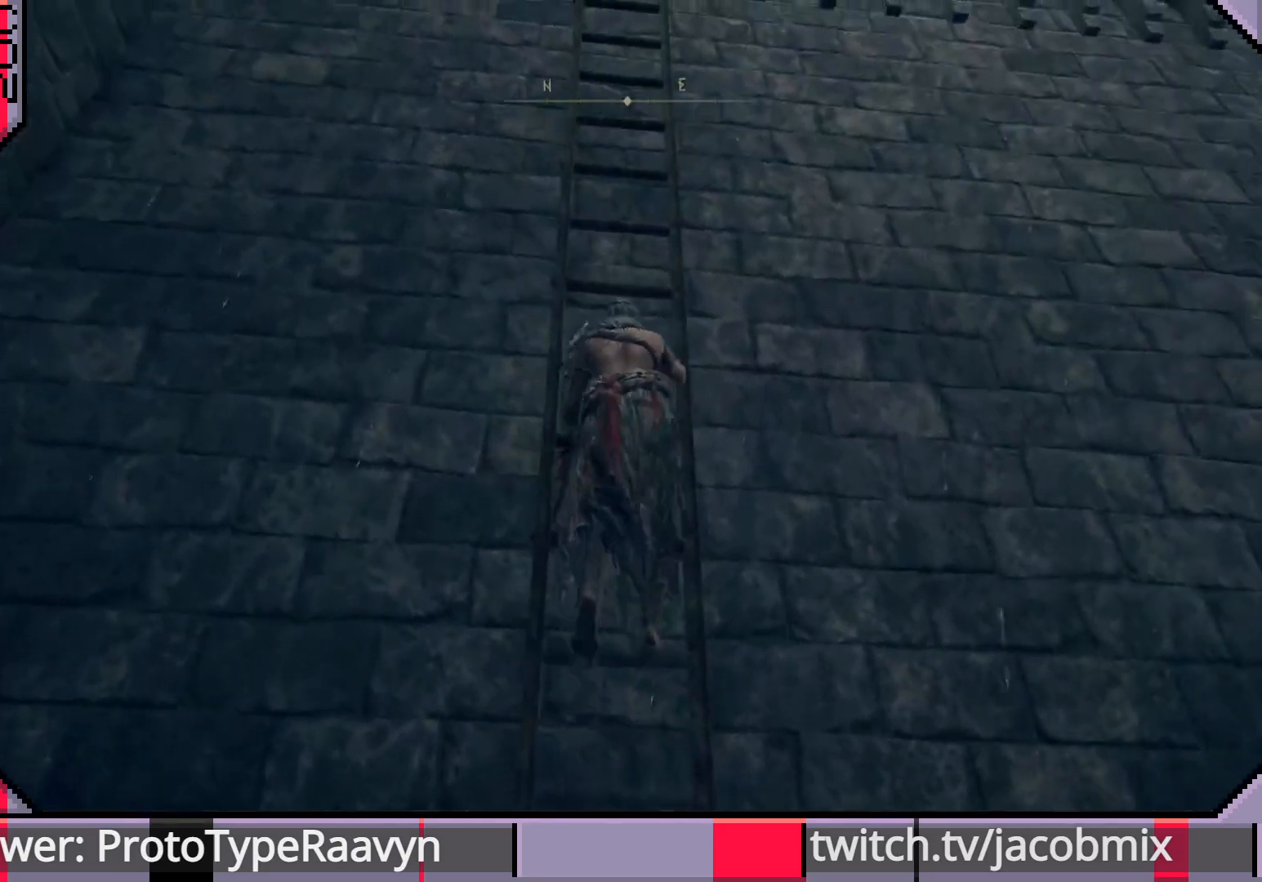
{"buttons": ["CIRCLE"], "left_stick": "up", "right_stick": "center", "events": []}
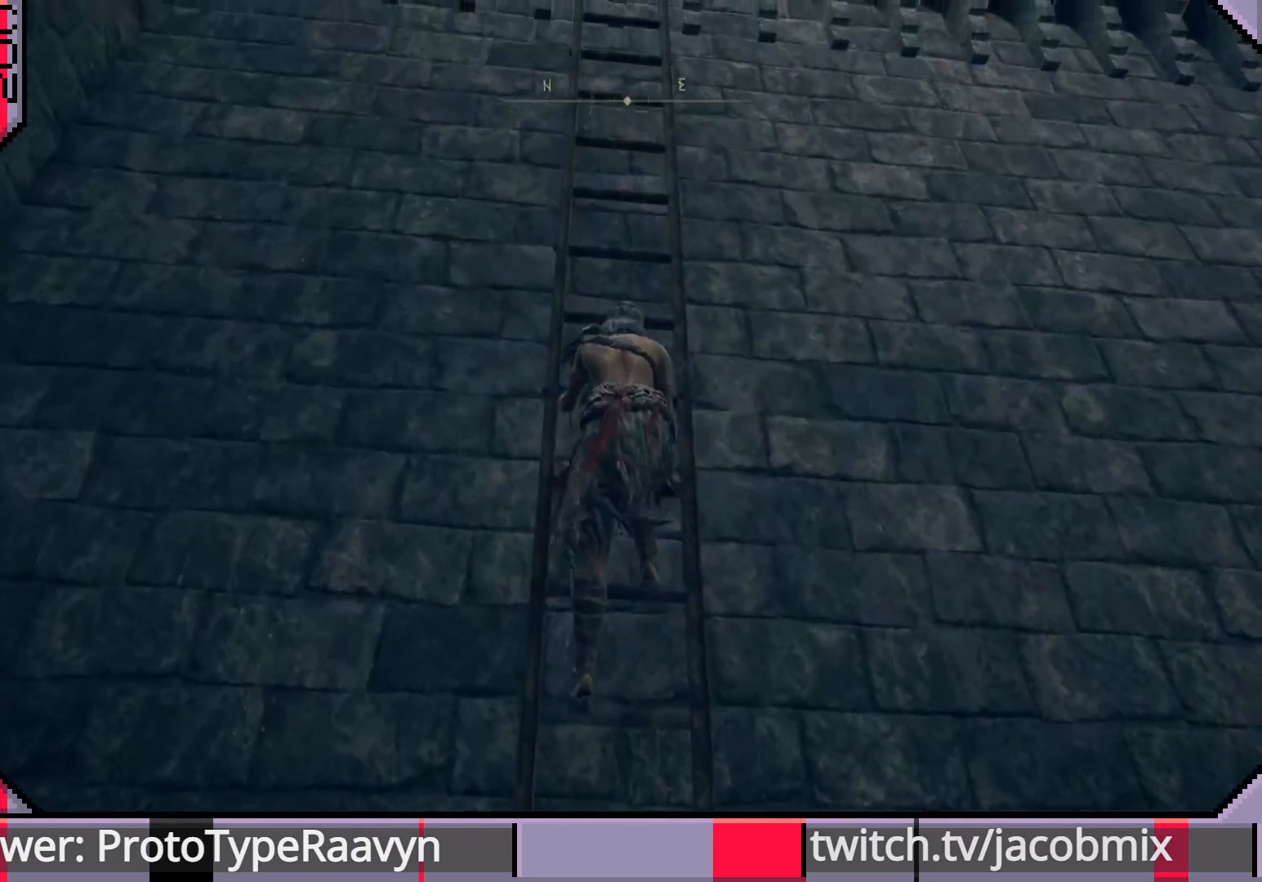
{"buttons": ["CIRCLE"], "left_stick": "up", "right_stick": "center", "events": []}
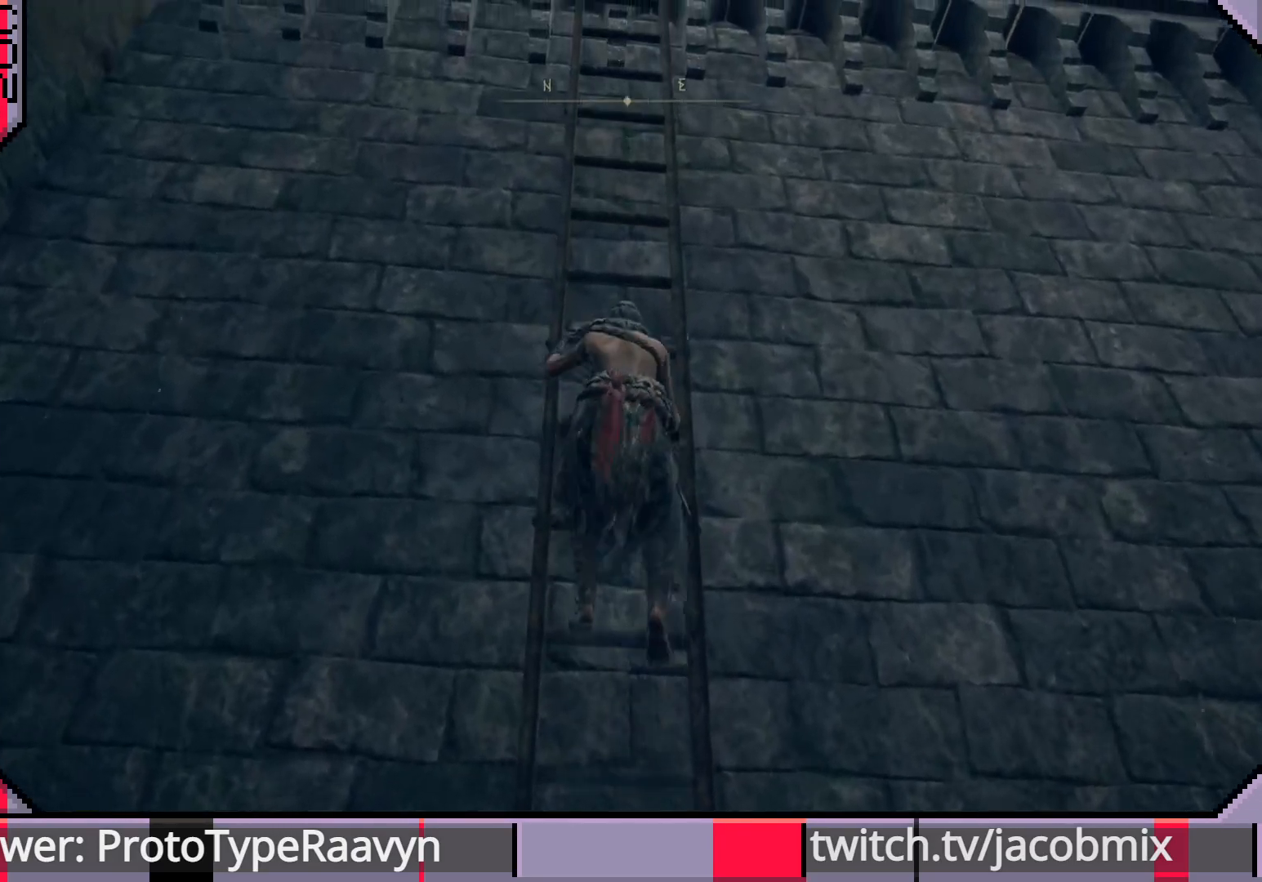
{"buttons": ["CIRCLE"], "left_stick": "up", "right_stick": "center", "events": []}
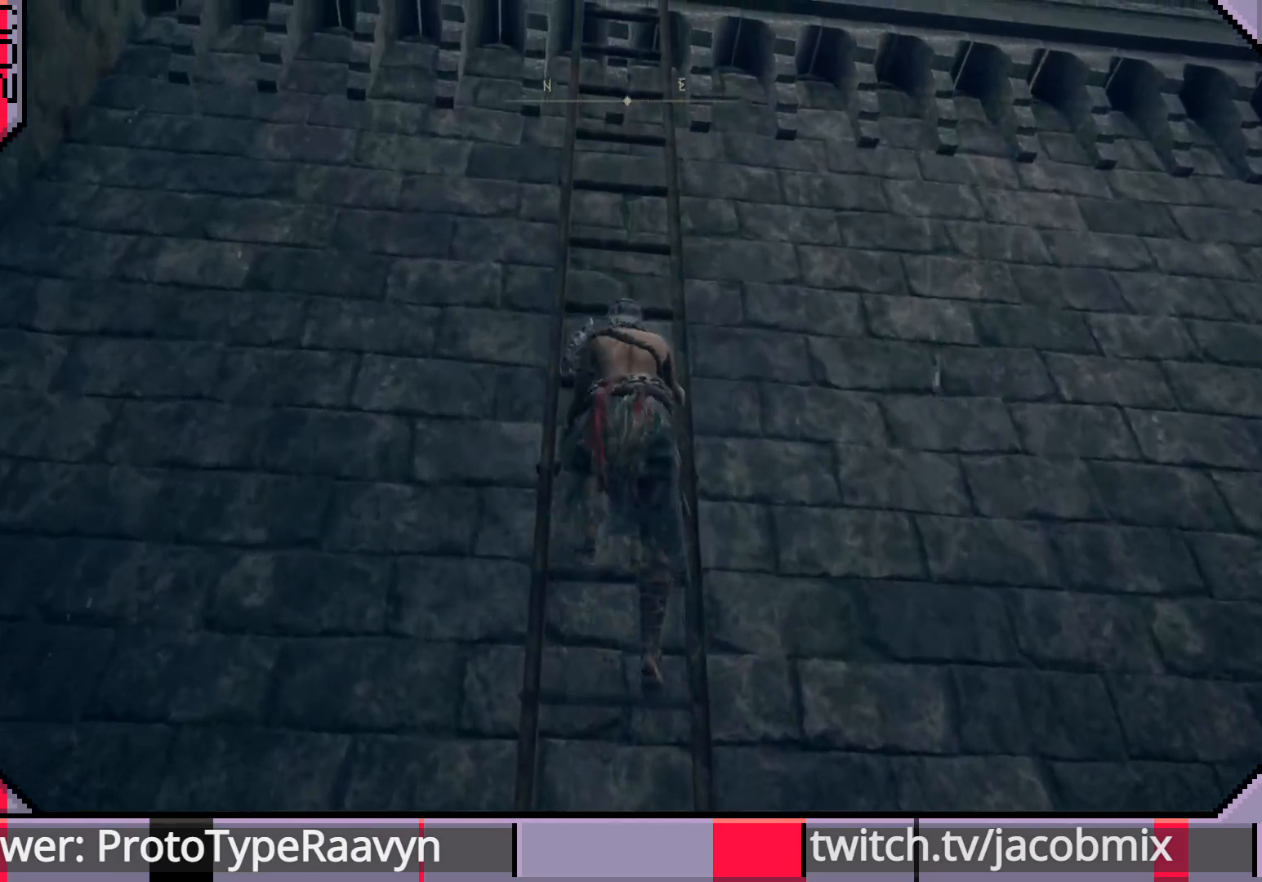
{"buttons": ["CIRCLE"], "left_stick": "up", "right_stick": "center", "events": []}
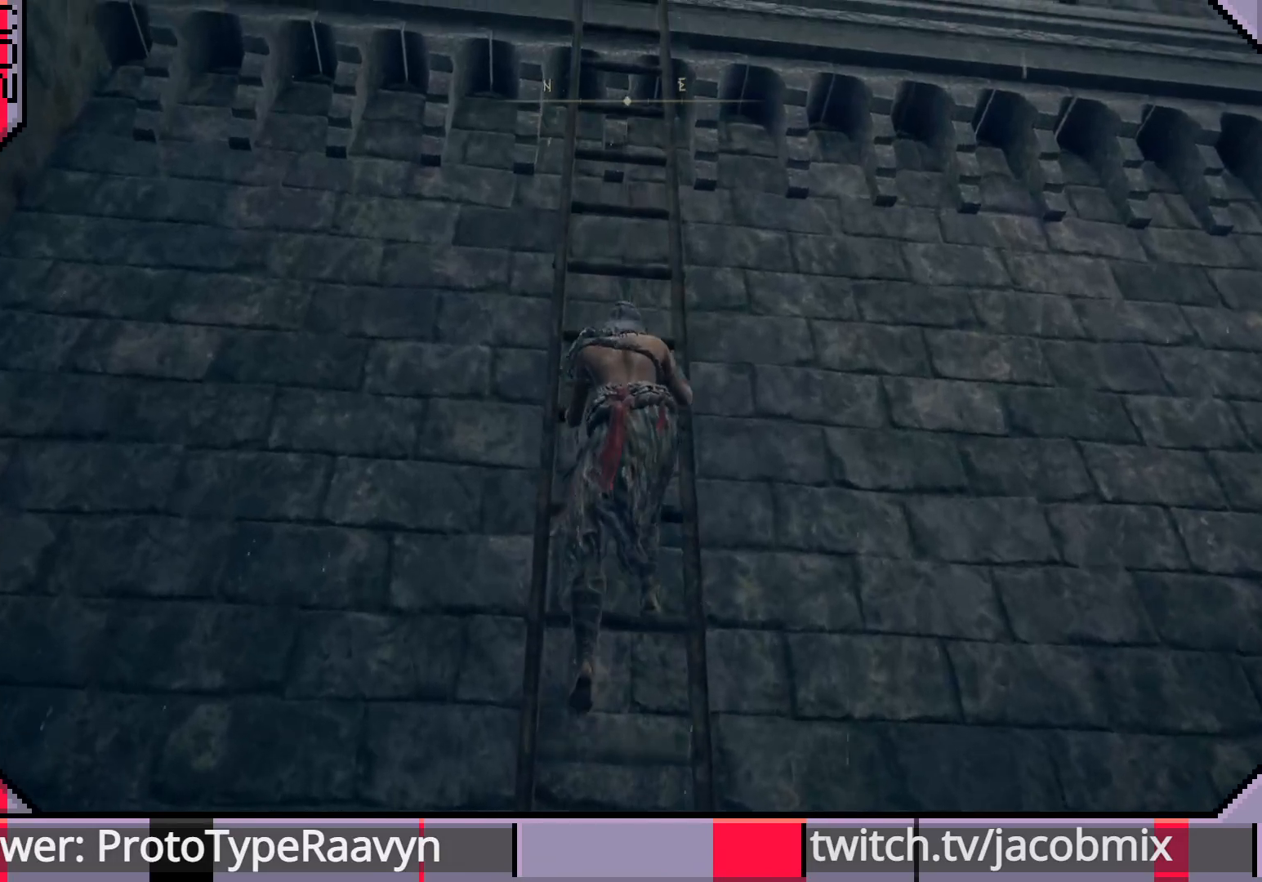
{"buttons": ["CIRCLE"], "left_stick": "up", "right_stick": "center", "events": []}
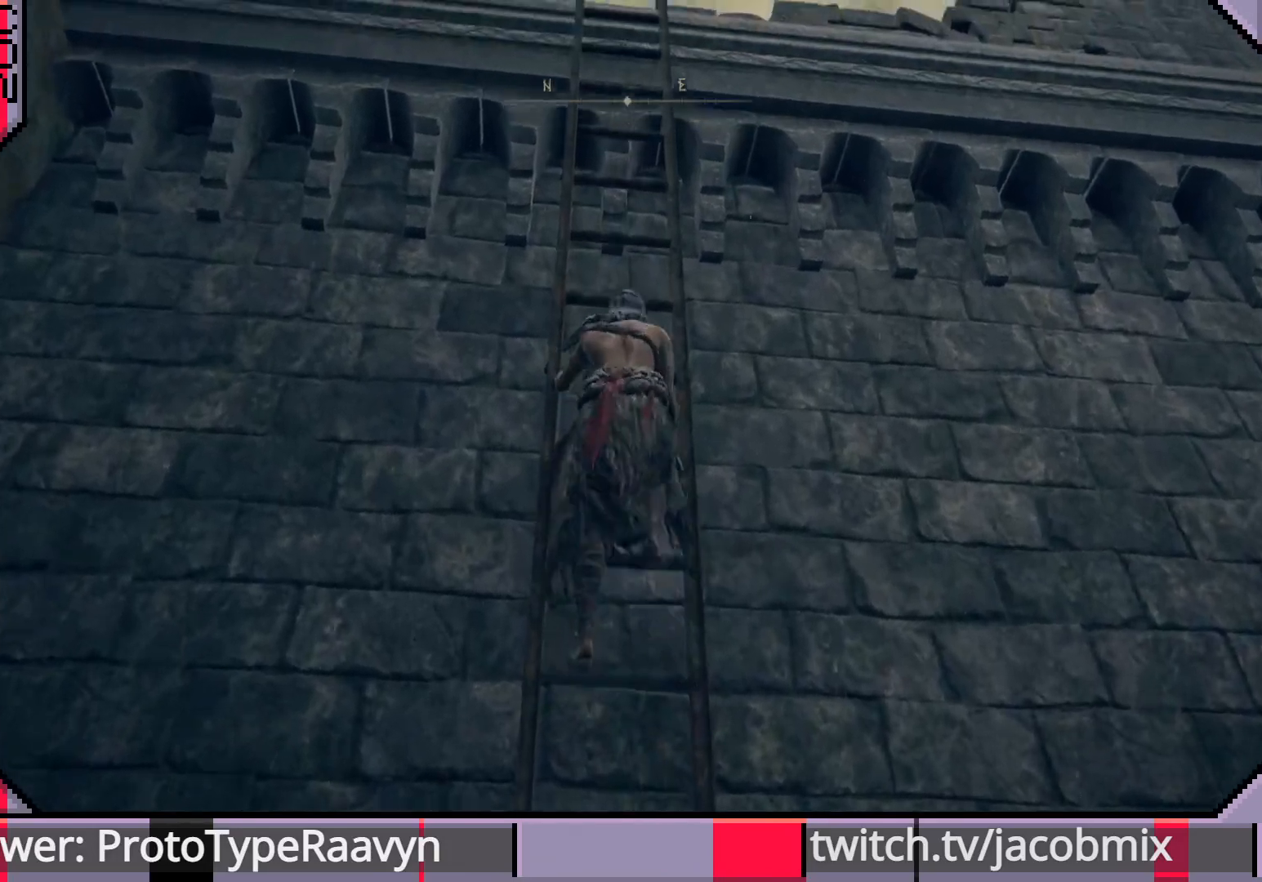
{"buttons": ["CIRCLE"], "left_stick": "up", "right_stick": "center", "events": []}
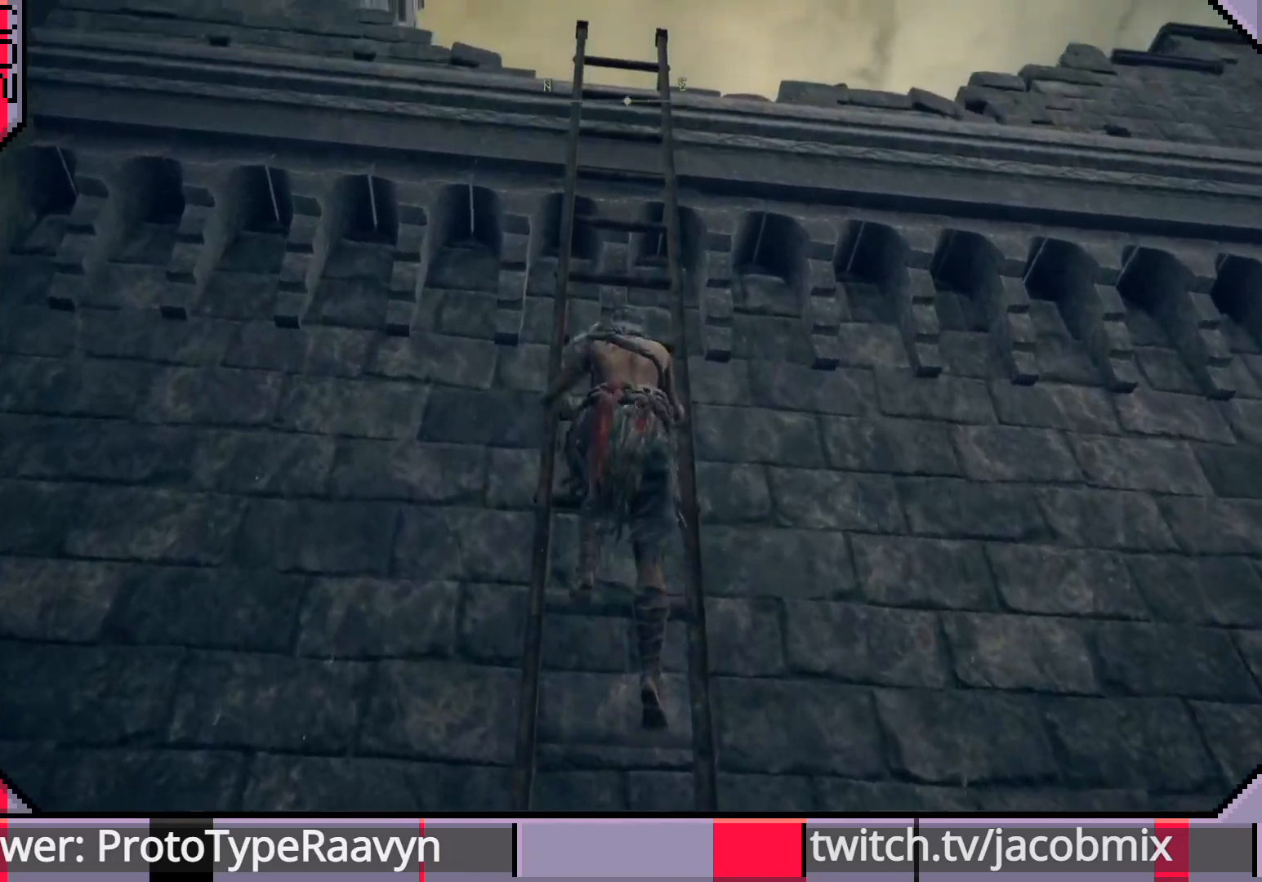
{"buttons": ["CIRCLE"], "left_stick": "up", "right_stick": "down", "events": [[450, "right_stick", "down"]]}
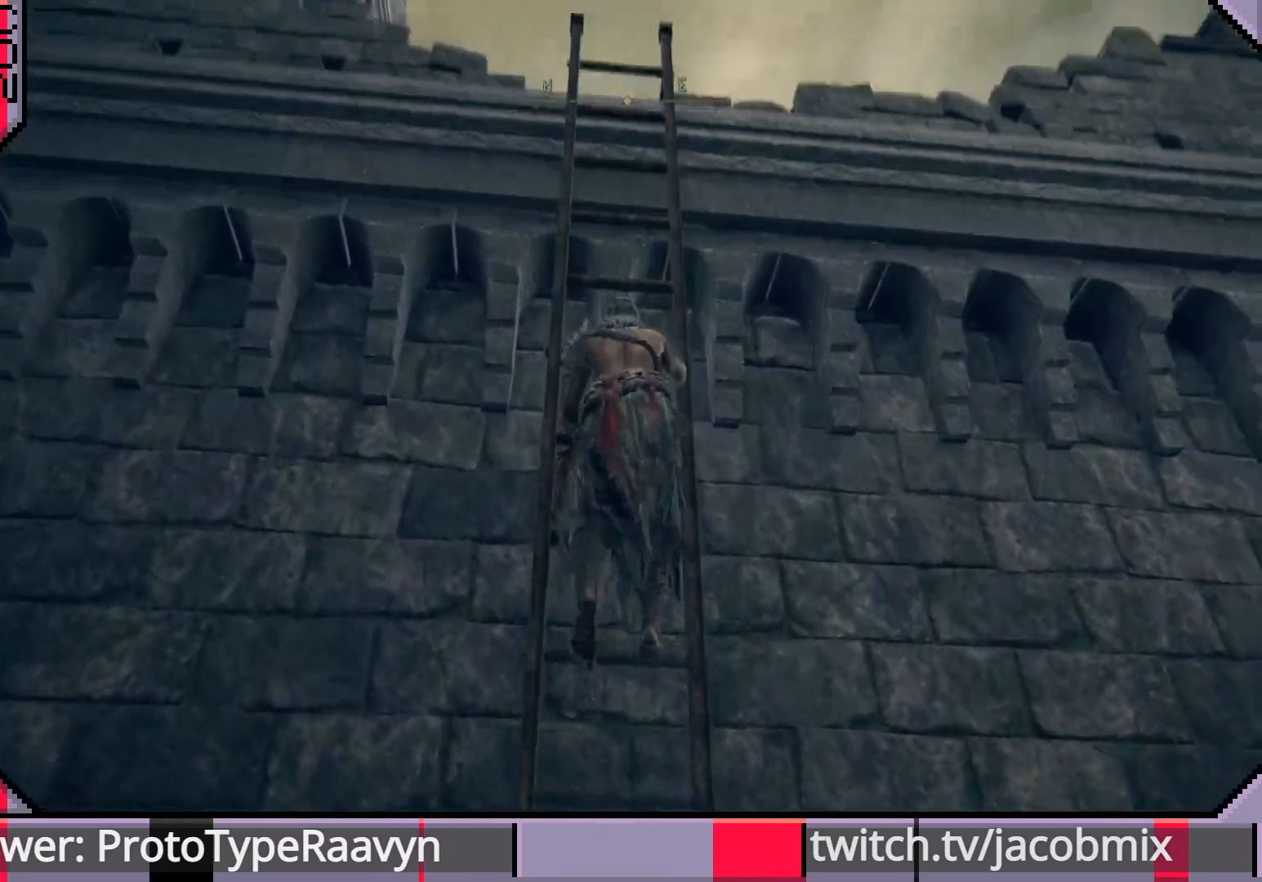
{"buttons": ["CIRCLE"], "left_stick": "up", "right_stick": "center", "events": [[117, "right_stick", "center"]]}
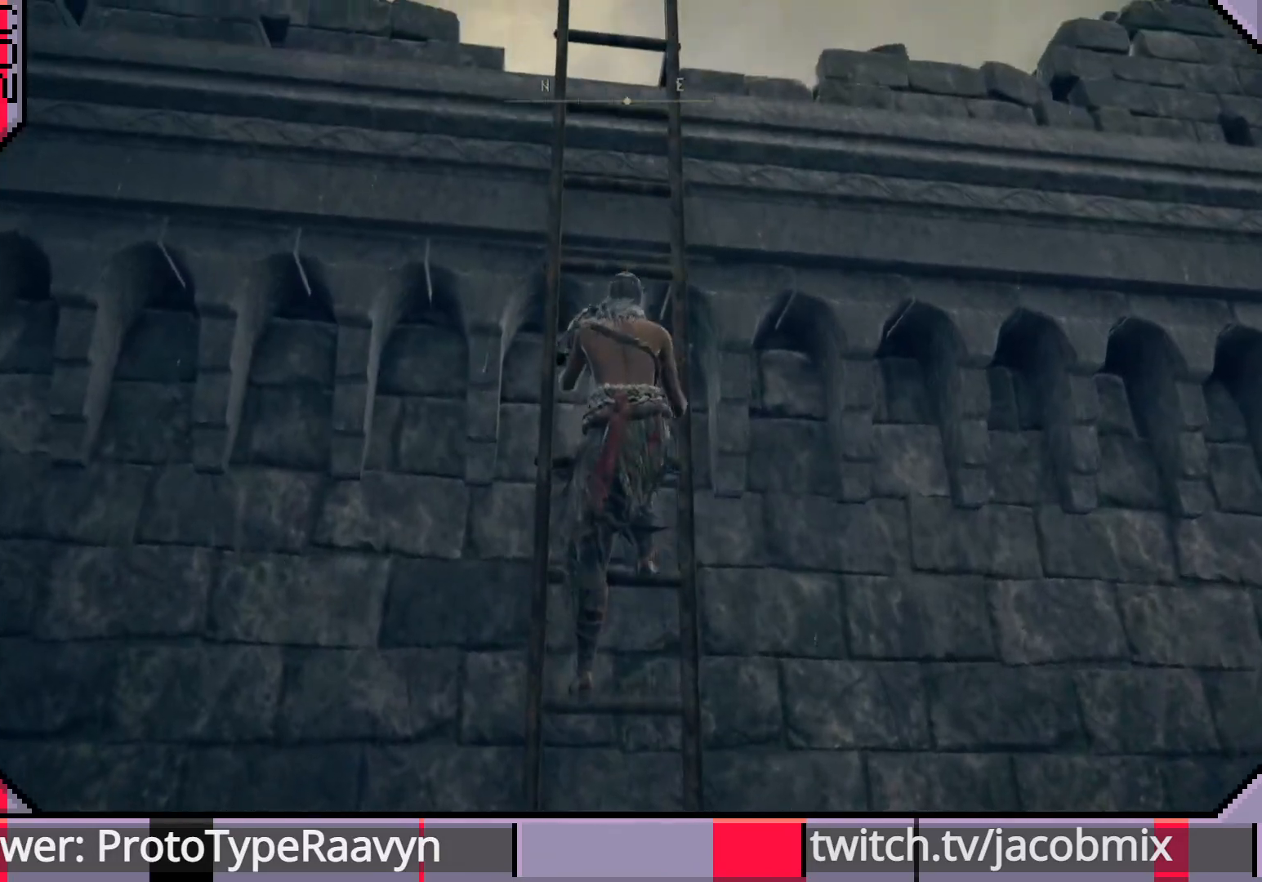
{"buttons": ["CIRCLE"], "left_stick": "up", "right_stick": "down", "events": [[467, "right_stick", "down"]]}
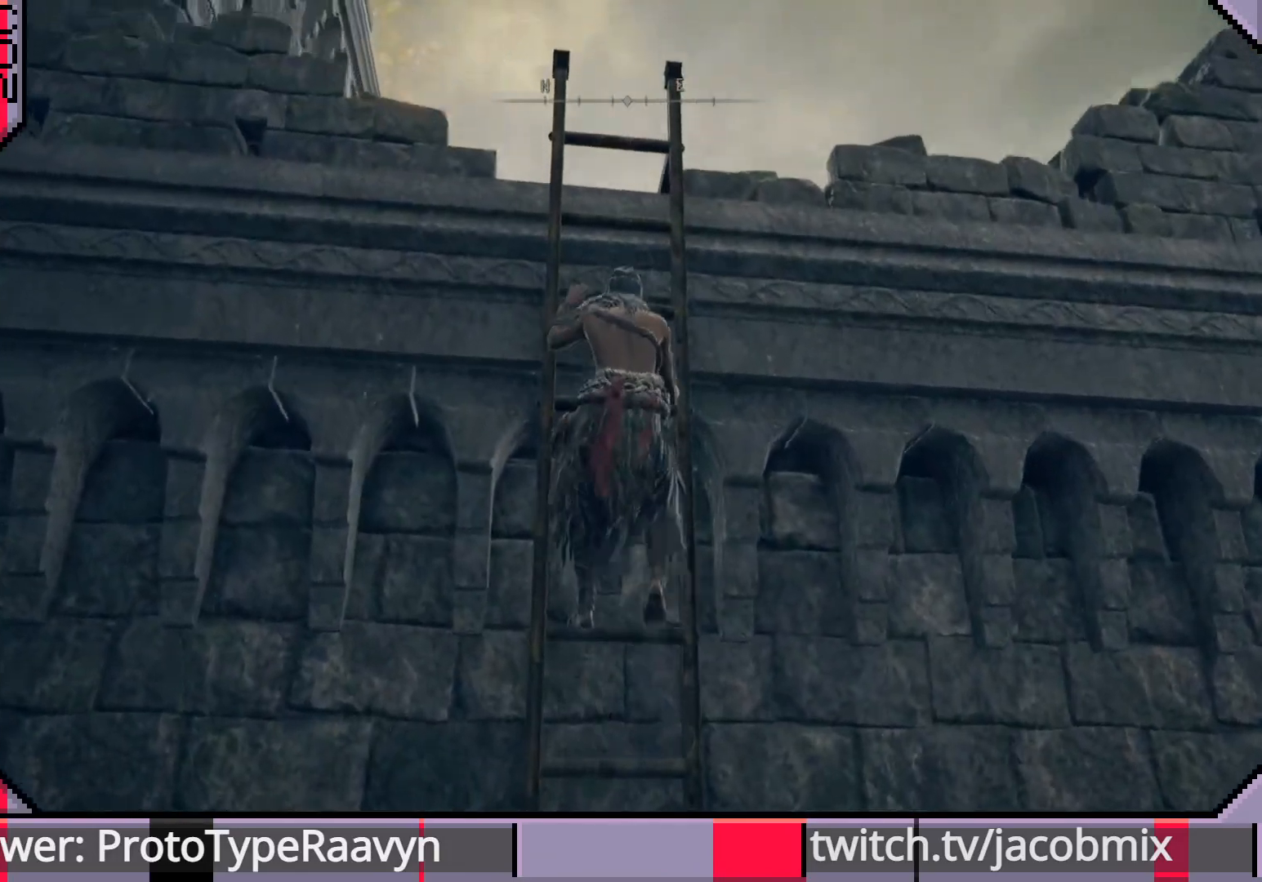
{"buttons": ["CIRCLE"], "left_stick": "up", "right_stick": "center", "events": [[150, "right_stick", "center"]]}
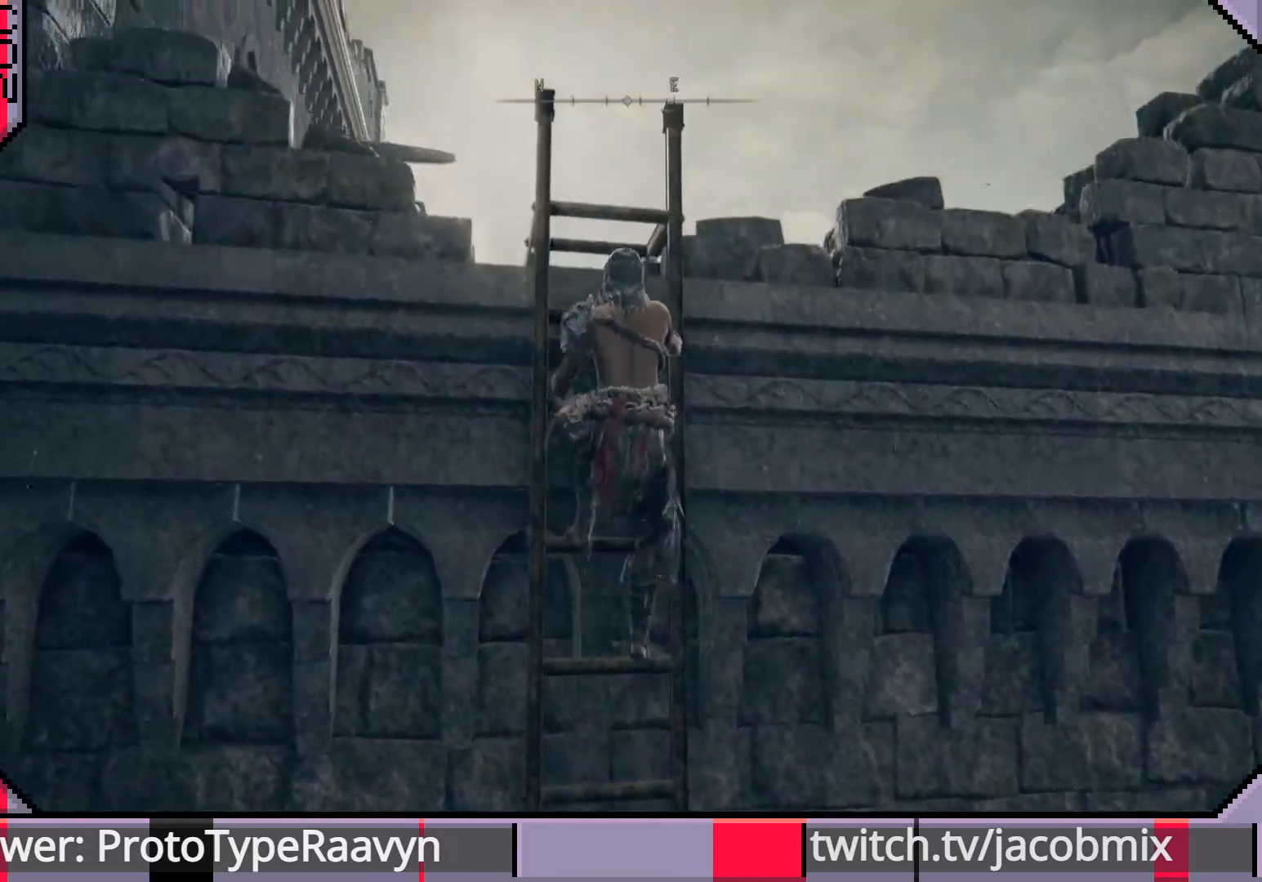
{"buttons": ["CIRCLE"], "left_stick": "up", "right_stick": "down", "events": [[250, "right_stick", "down"]]}
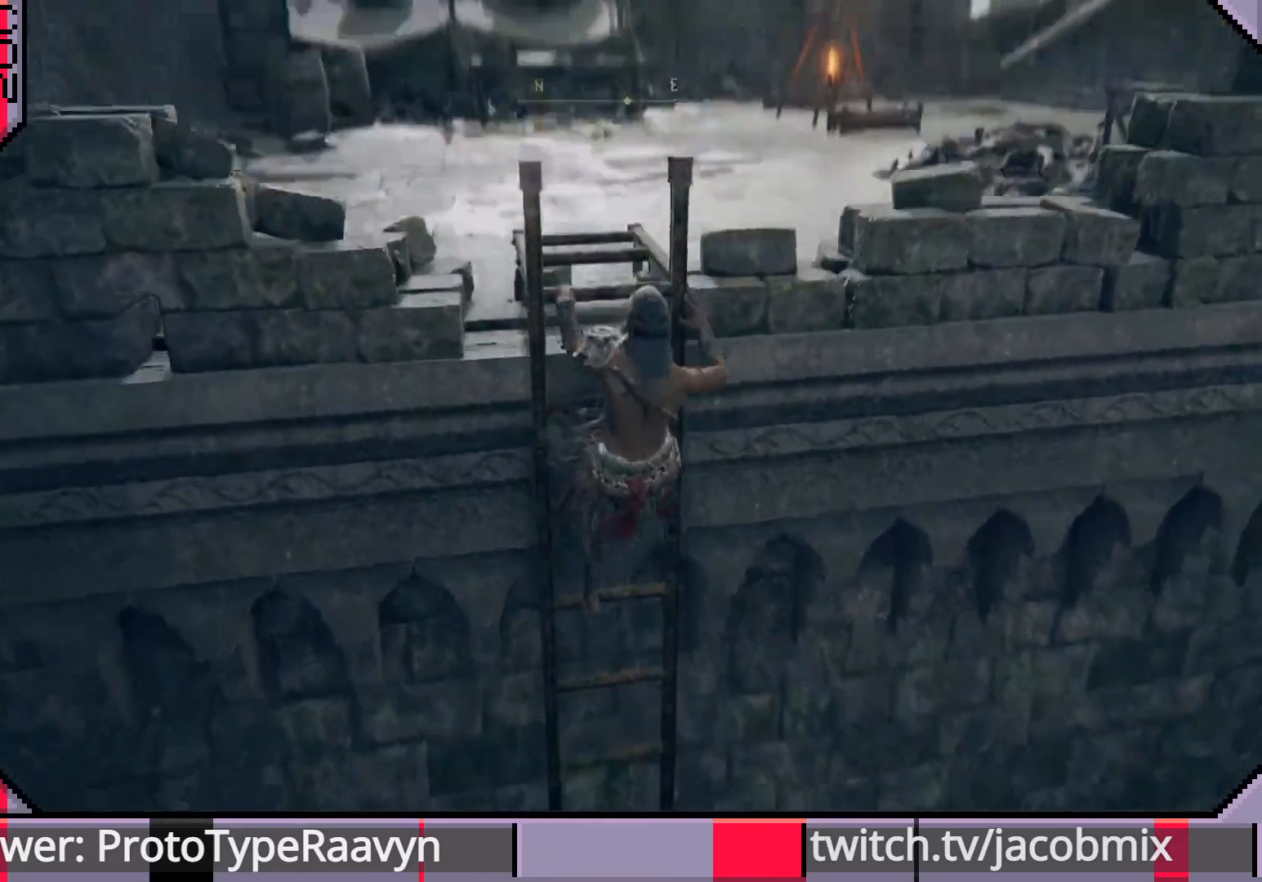
{"buttons": [], "left_stick": "up", "right_stick": "center", "events": [[233, "CIRCLE", "up"], [333, "right_stick", "center"]]}
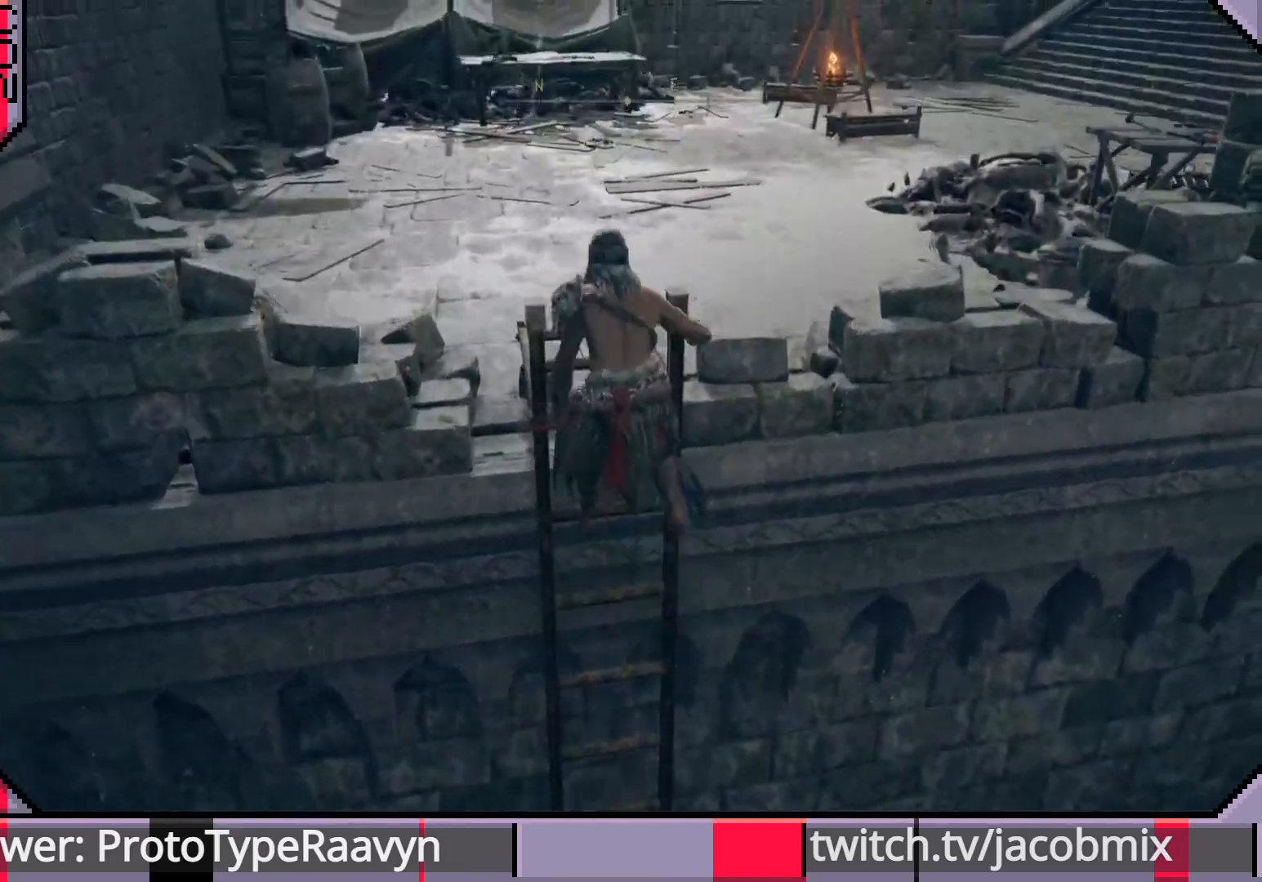
{"buttons": [], "left_stick": "up", "right_stick": "left", "events": [[383, "right_stick", "left"]]}
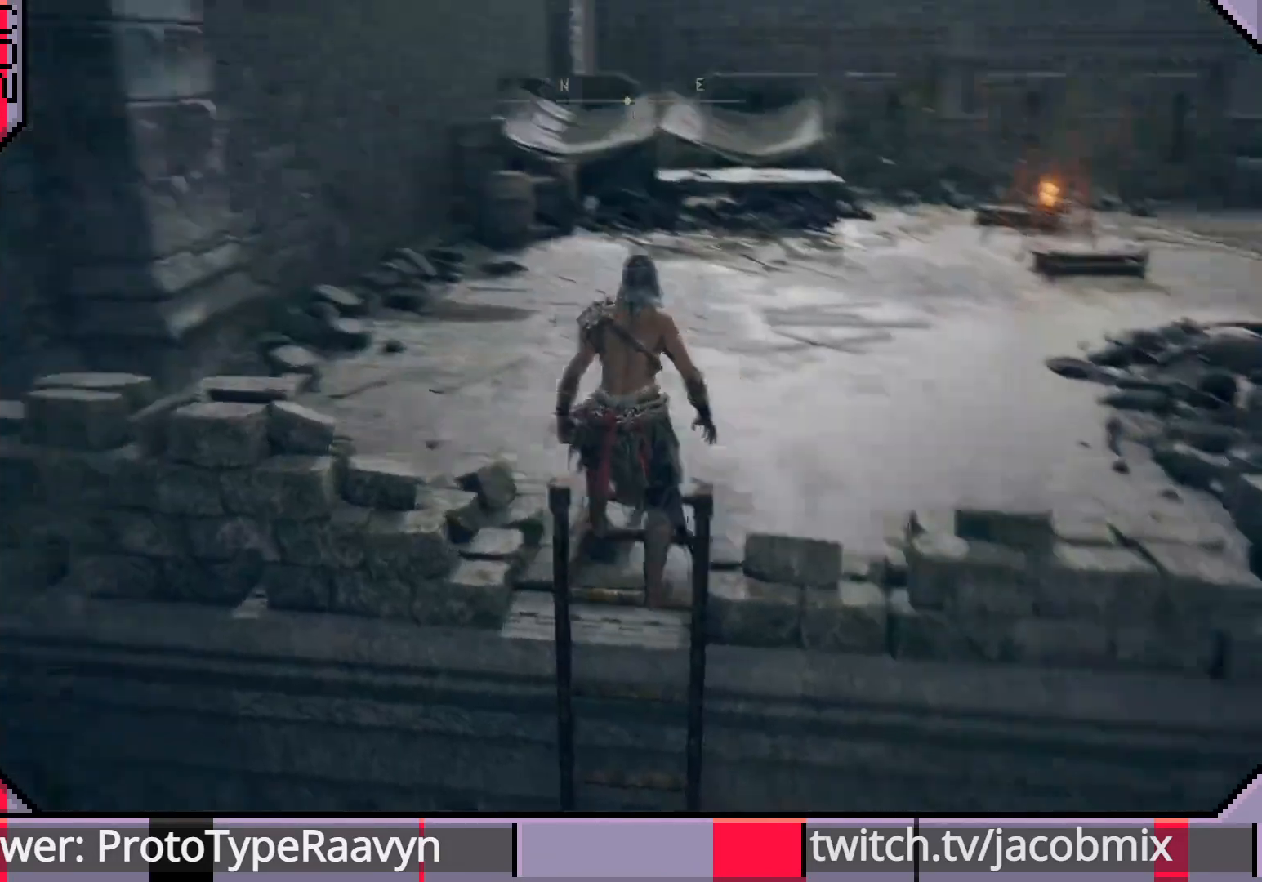
{"buttons": [], "left_stick": "up", "right_stick": "right", "events": [[483, "right_stick", "right"]]}
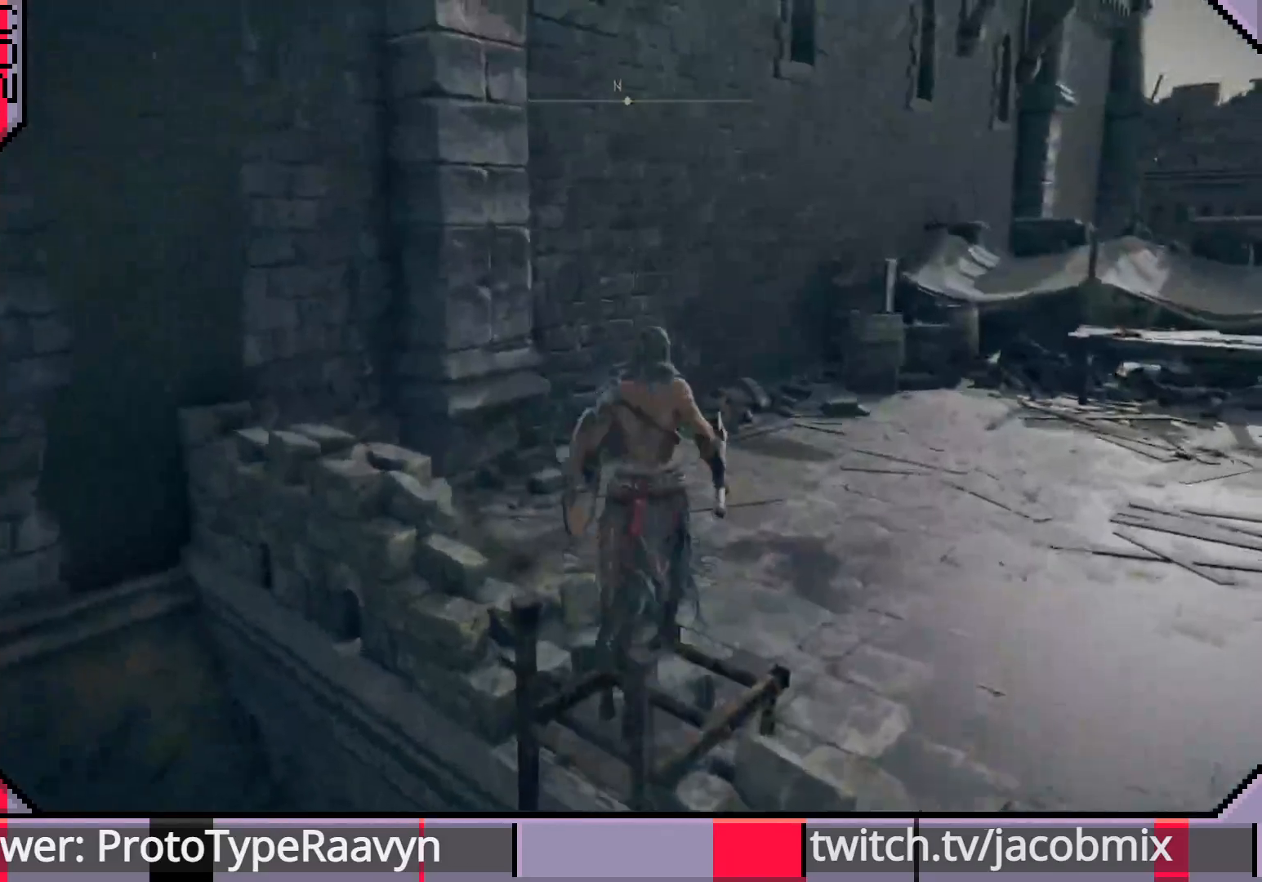
{"buttons": [], "left_stick": "up", "right_stick": "right", "events": []}
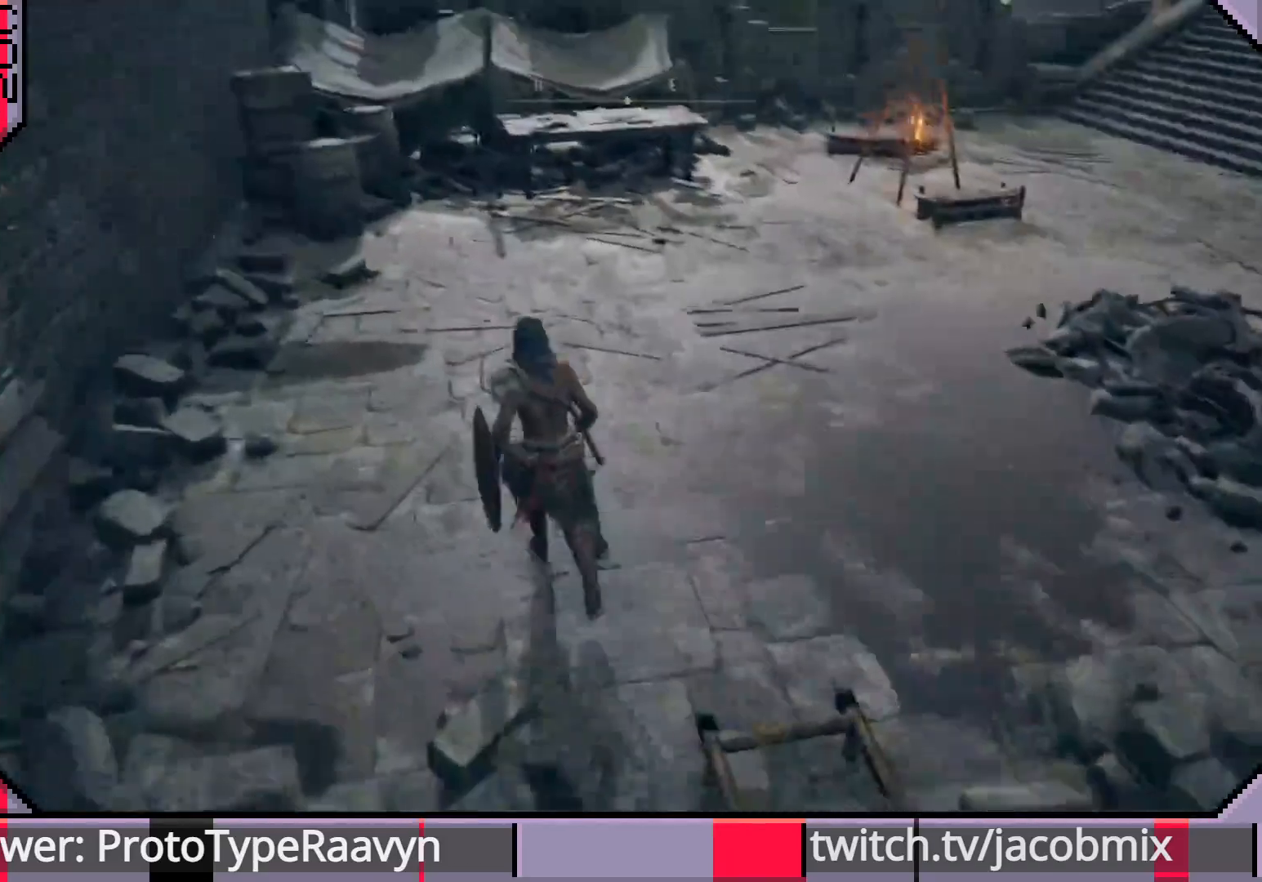
{"buttons": [], "left_stick": "up", "right_stick": "center", "events": [[500, "right_stick", "center"]]}
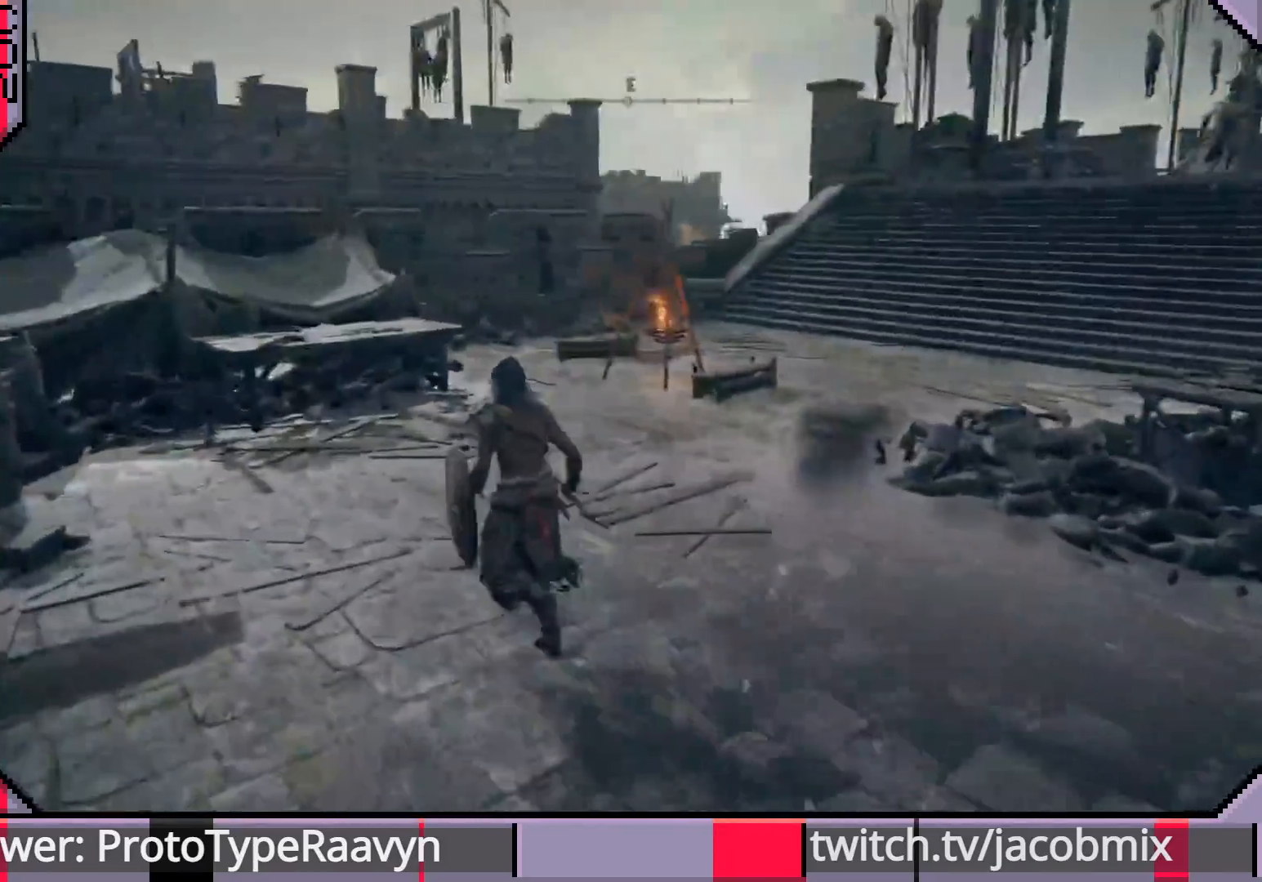
{"buttons": [], "left_stick": "up-left", "right_stick": "up", "events": [[17, "left_stick", "up-left"], [83, "right_stick", "right"], [450, "right_stick", "up"]]}
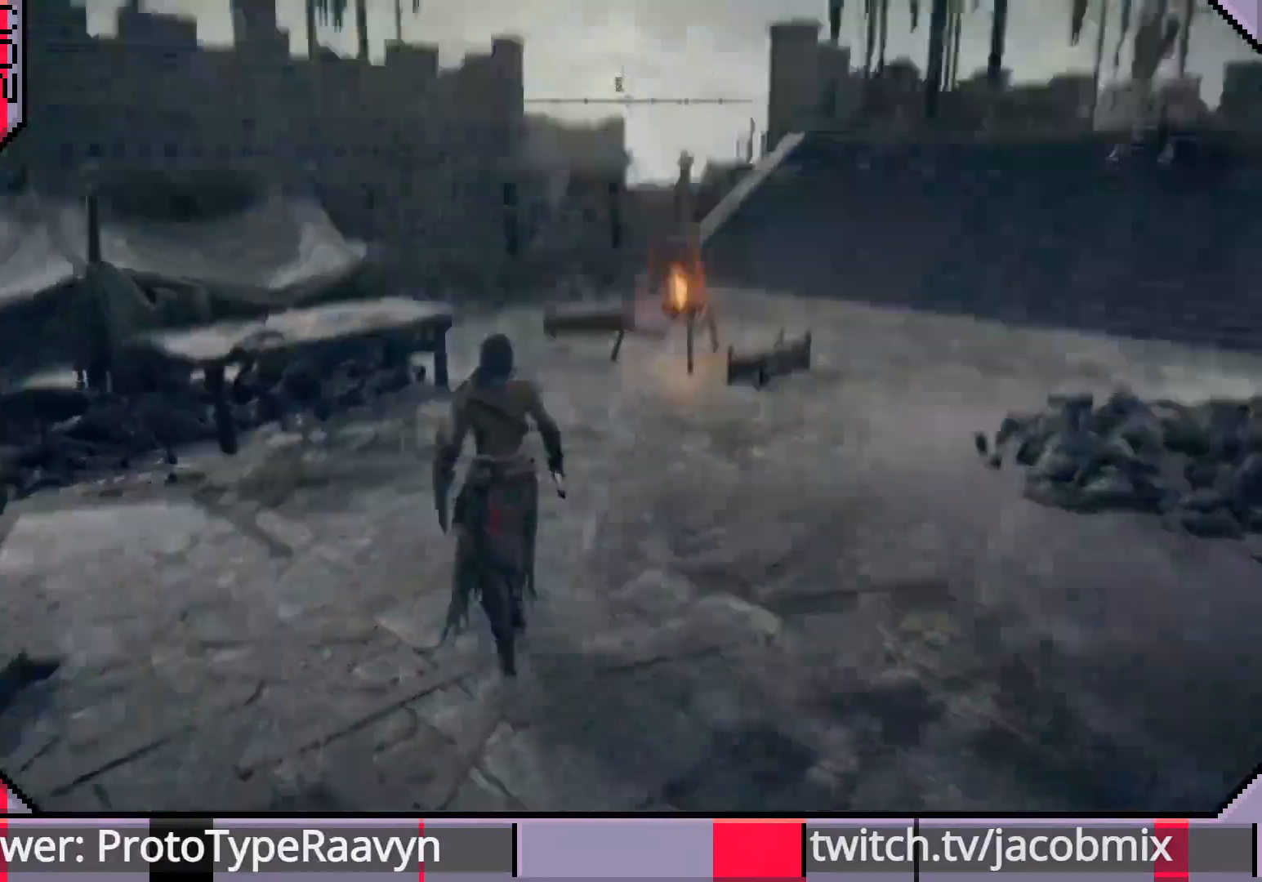
{"buttons": ["R3"], "left_stick": "center", "right_stick": "center", "events": [[17, "right_stick", "up-right"], [217, "right_stick", "center"], [283, "left_stick", "up"], [400, "R3", "down"], [467, "left_stick", "center"]]}
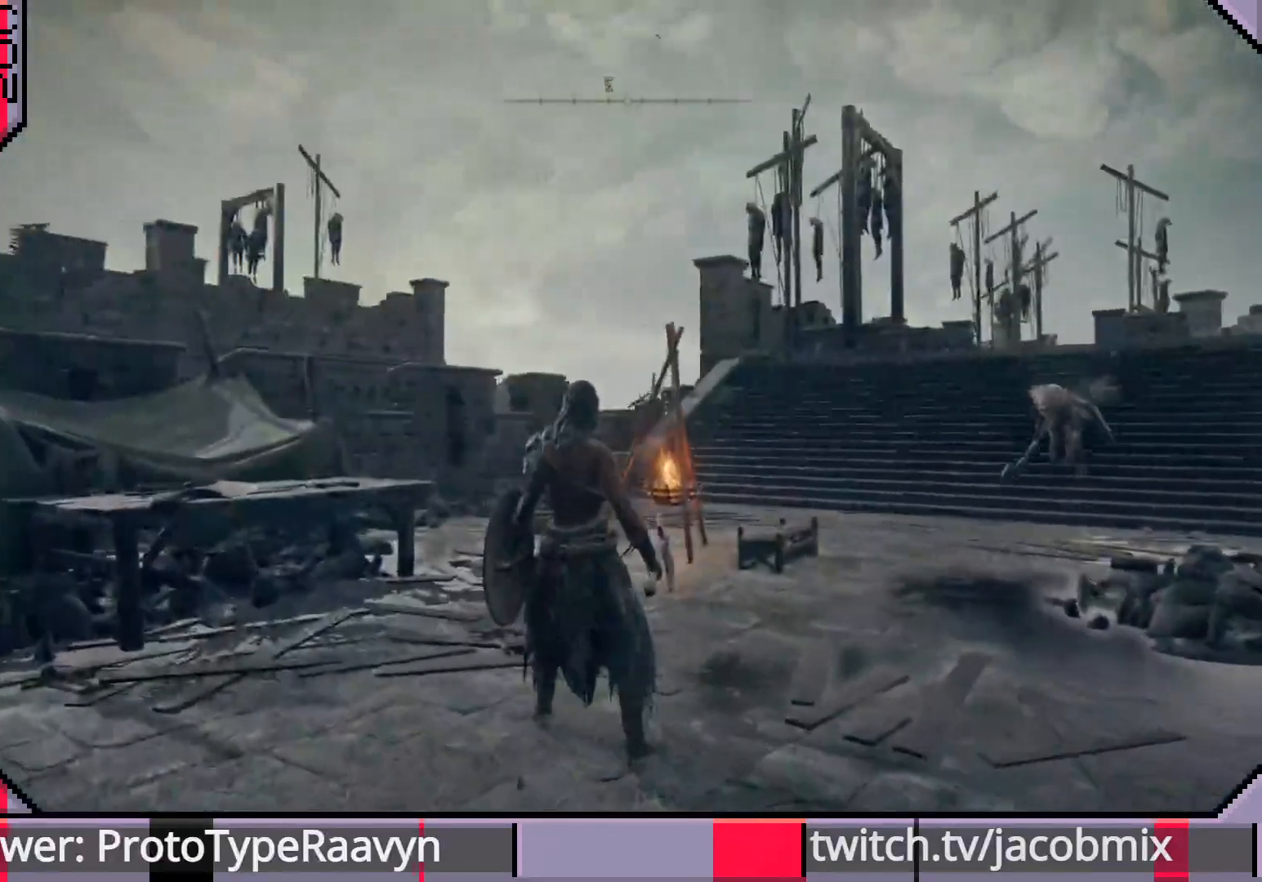
{"buttons": ["R3"], "left_stick": "right", "right_stick": "center", "events": [[33, "R3", "up"], [233, "left_stick", "down-right"], [450, "R3", "down"], [450, "left_stick", "right"]]}
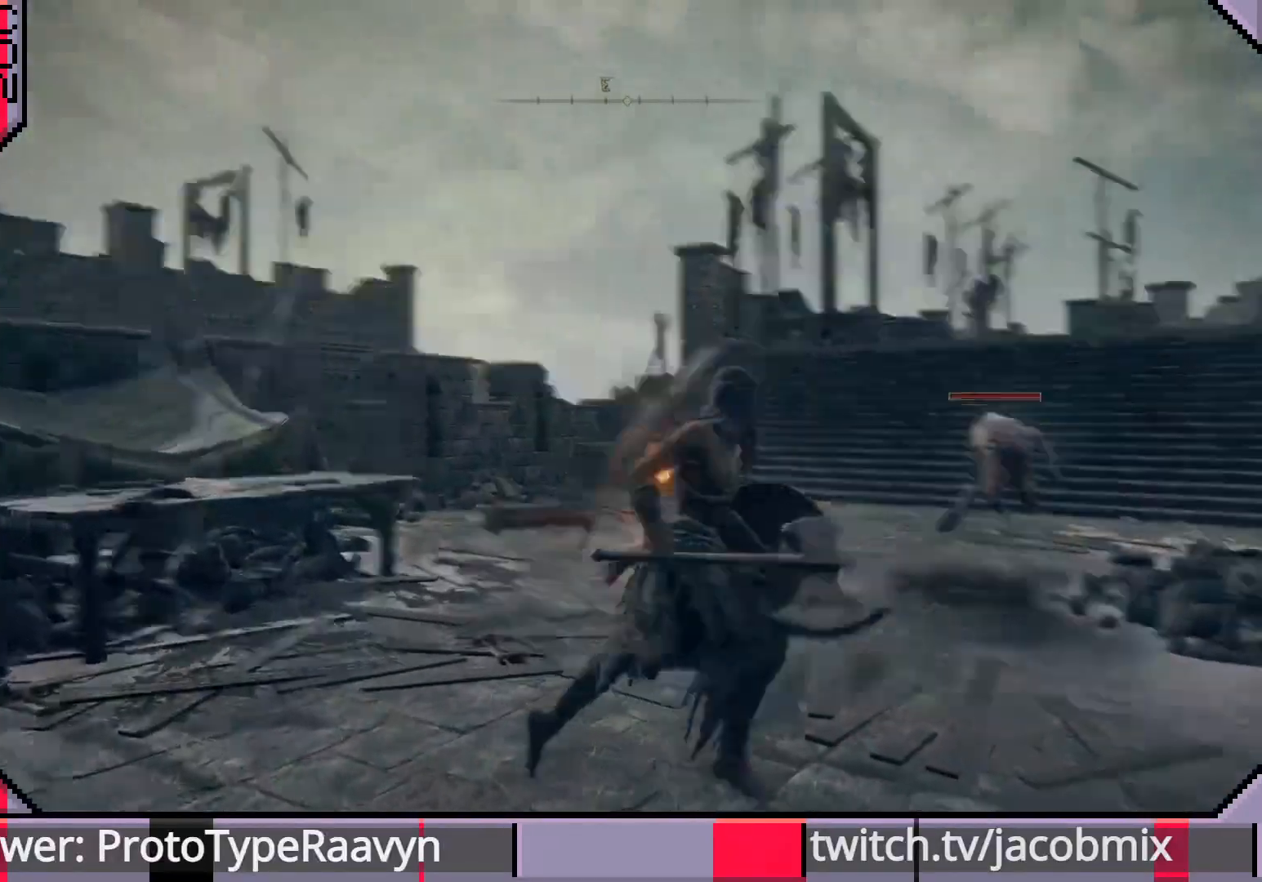
{"buttons": [], "left_stick": "down-left", "right_stick": "center"}
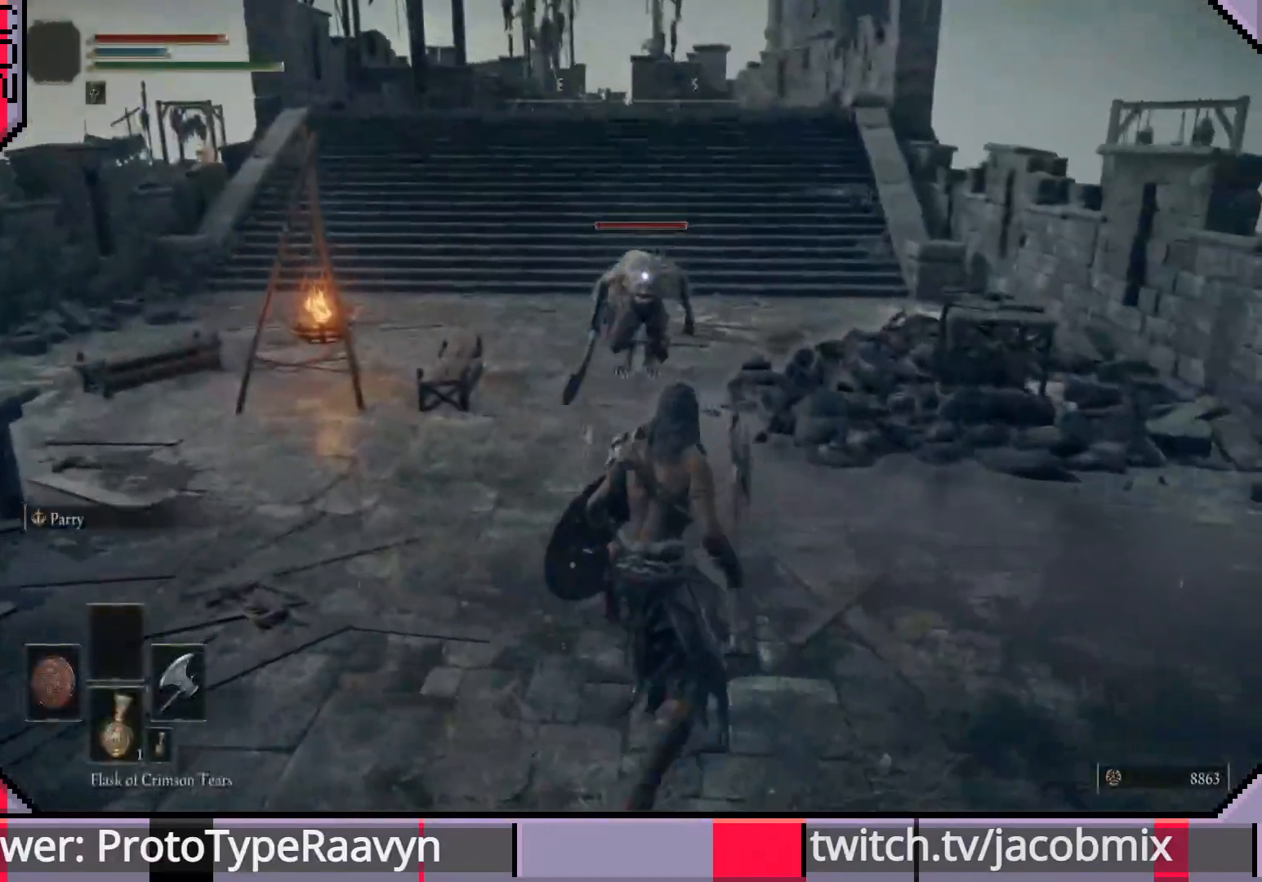
{"buttons": [], "left_stick": "down-left", "right_stick": "center", "events": []}
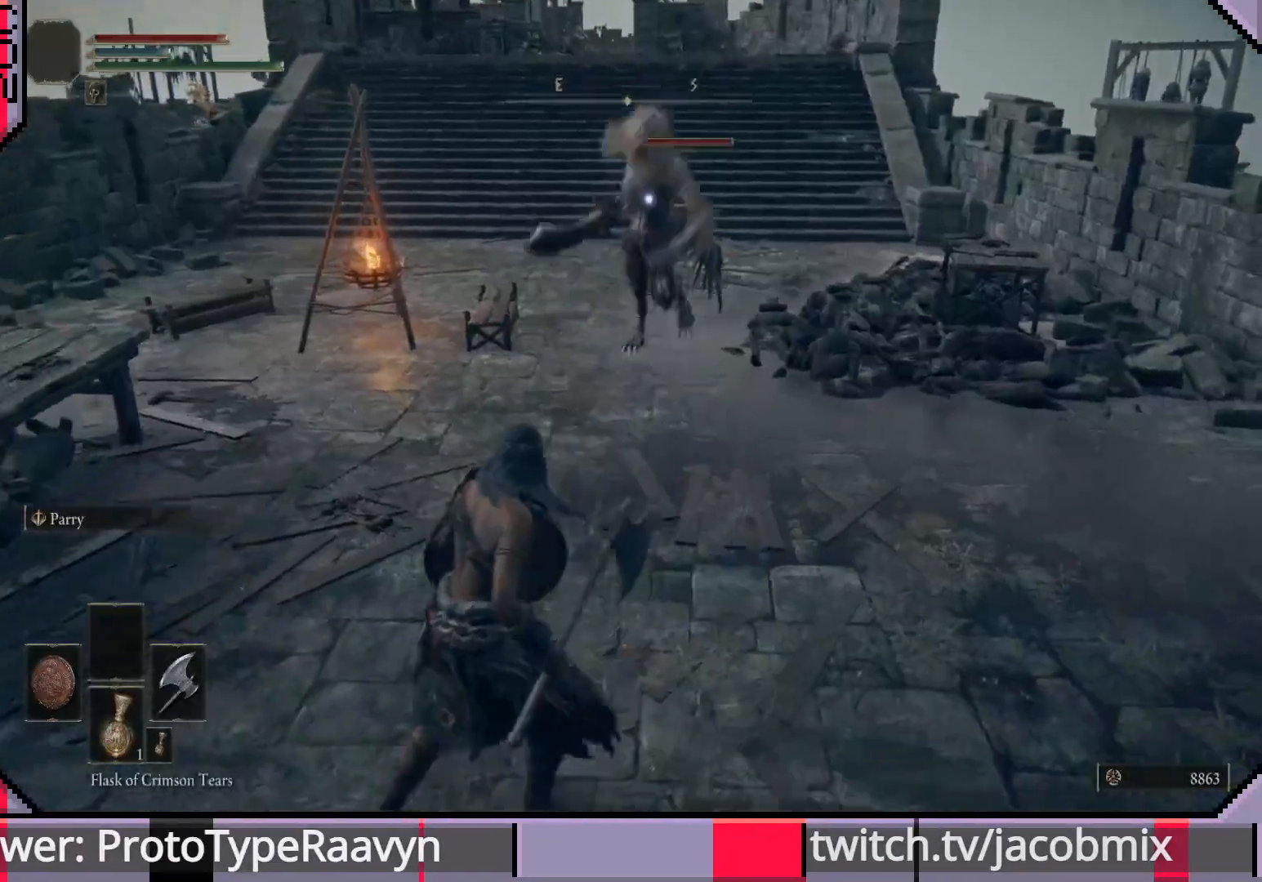
{"buttons": [], "left_stick": "up", "right_stick": "center", "events": [[100, "left_stick", "up-left"], [200, "left_stick", "up"], [233, "CIRCLE", "down"], [333, "CIRCLE", "up"]]}
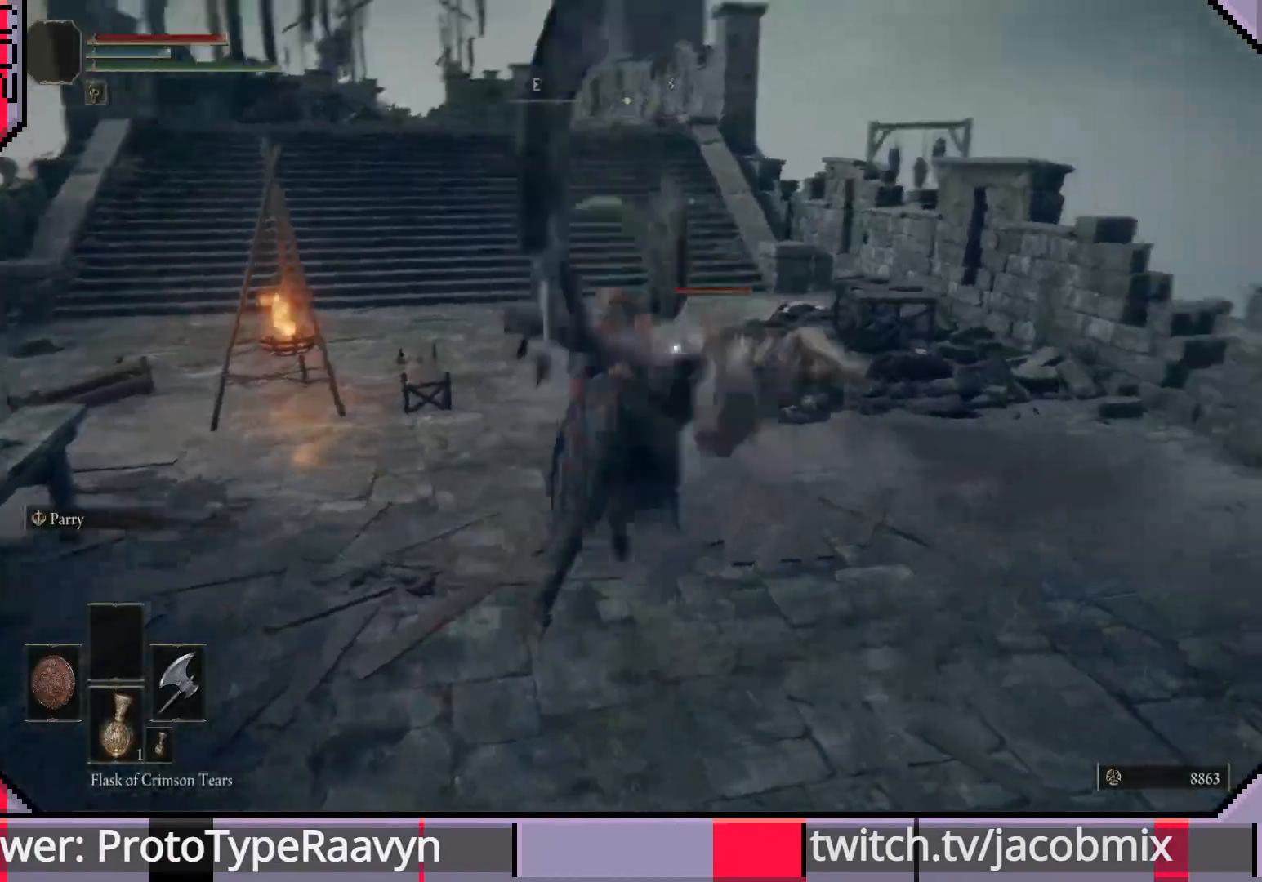
{"buttons": ["R1"], "left_stick": "up-right", "right_stick": "center", "events": [[250, "left_stick", "up-right"], [450, "R1", "down"]]}